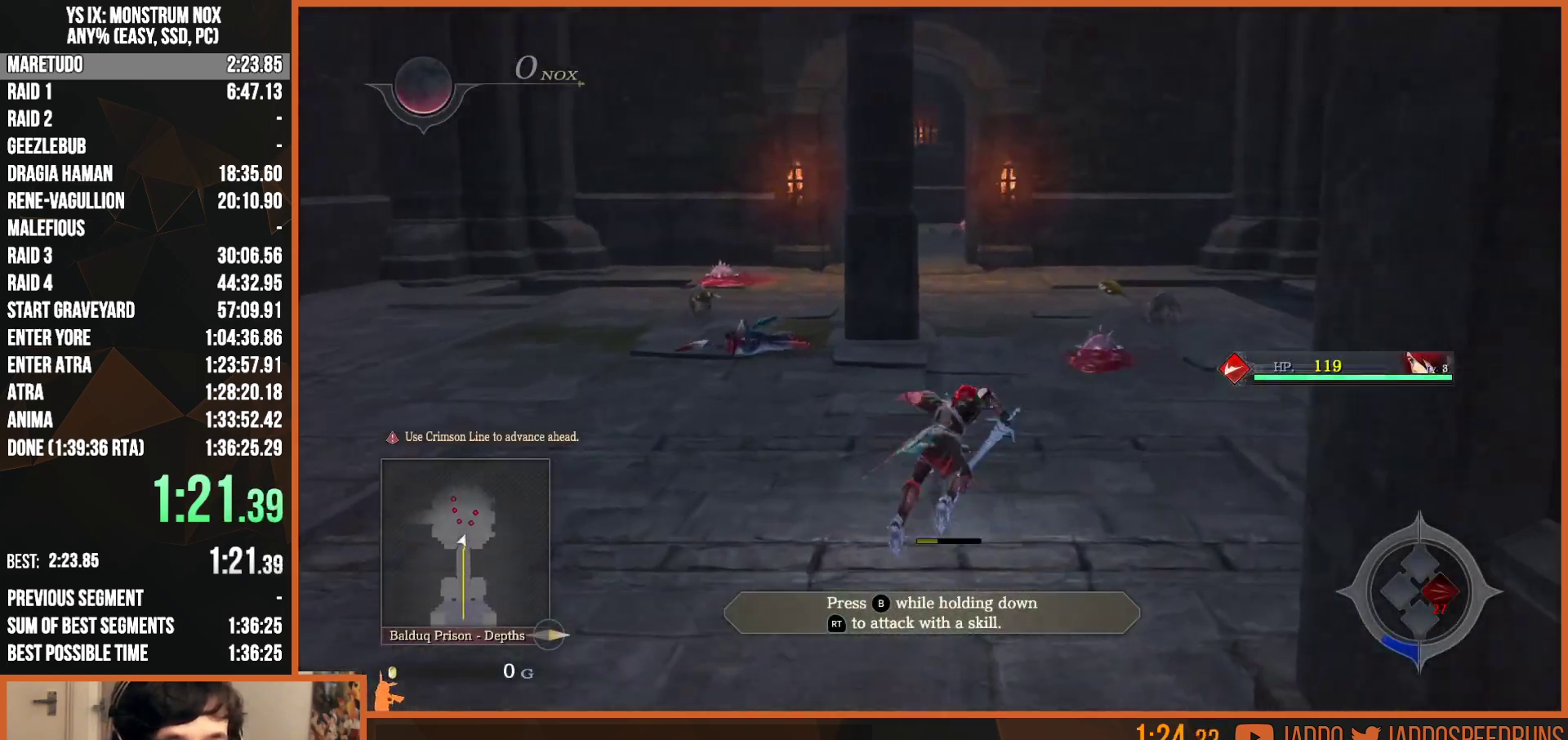
Gameplay with a controller (PlayStation layout); each line is a JSON object with the inputs held at the frame after it. "events" lists button and stick changes between this image and that frame as [ms after this image, input, new state], when the widget could be followed in between. Not read: START.
{"buttons": ["TRIANGLE", "L2"], "left_stick": "up", "right_stick": "center", "events": [[117, "TRIANGLE", "up"], [500, "TRIANGLE", "down"]]}
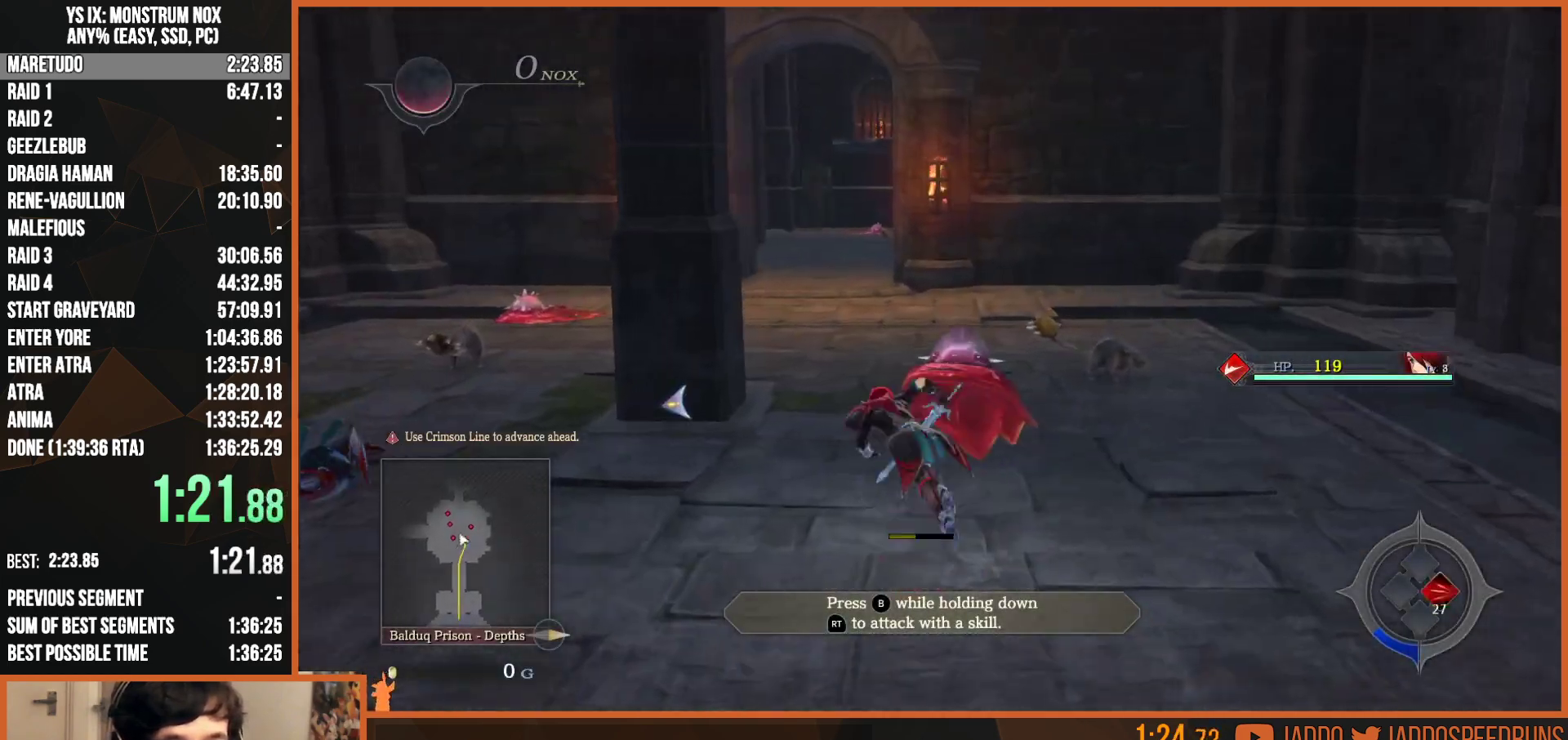
{"buttons": ["L2"], "left_stick": "up", "right_stick": "left", "events": [[100, "TRIANGLE", "up"], [100, "left_stick", "up-left"], [283, "left_stick", "up"], [467, "right_stick", "left"]]}
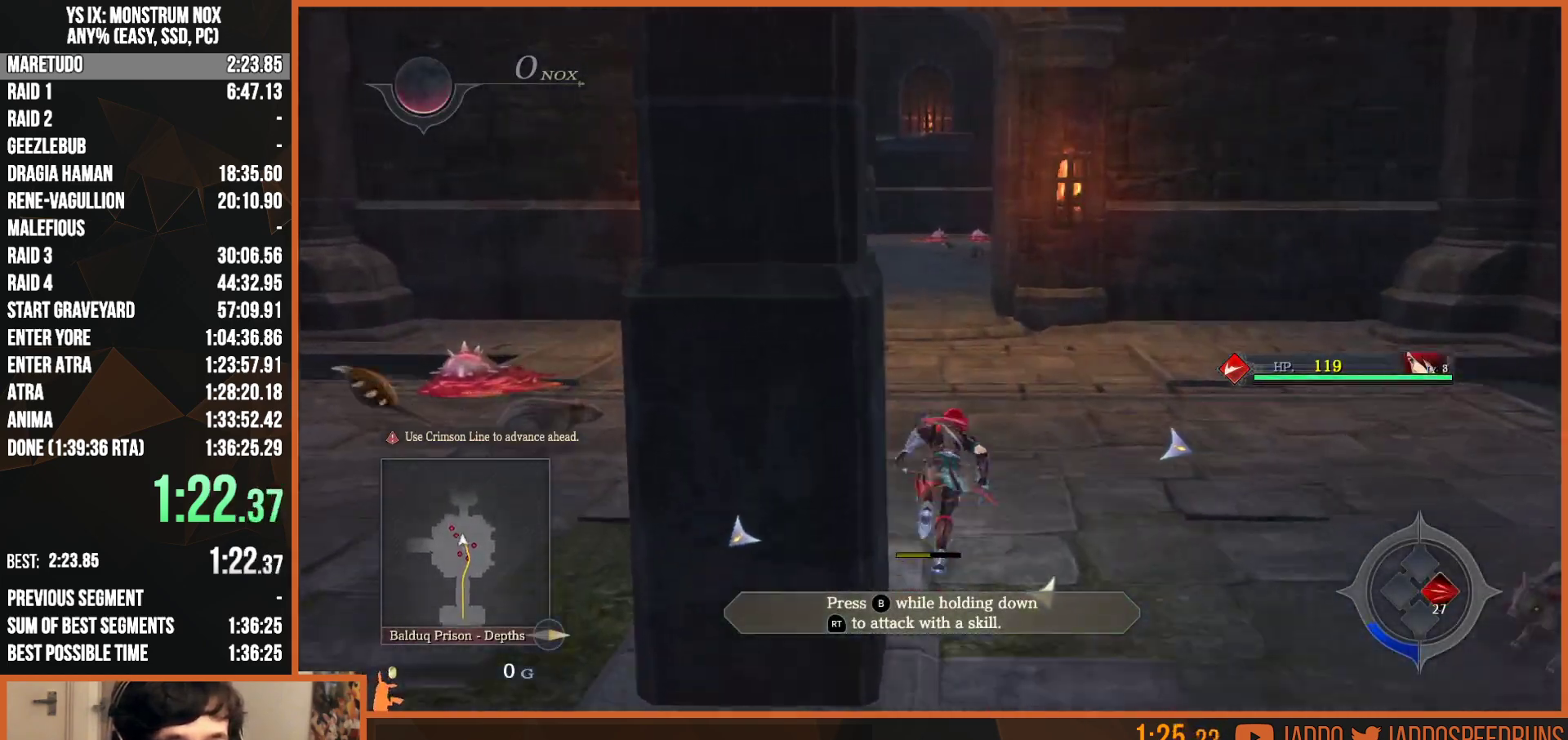
{"buttons": ["L2"], "left_stick": "up", "right_stick": "center", "events": [[100, "right_stick", "center"], [150, "TRIANGLE", "down"], [283, "TRIANGLE", "up"]]}
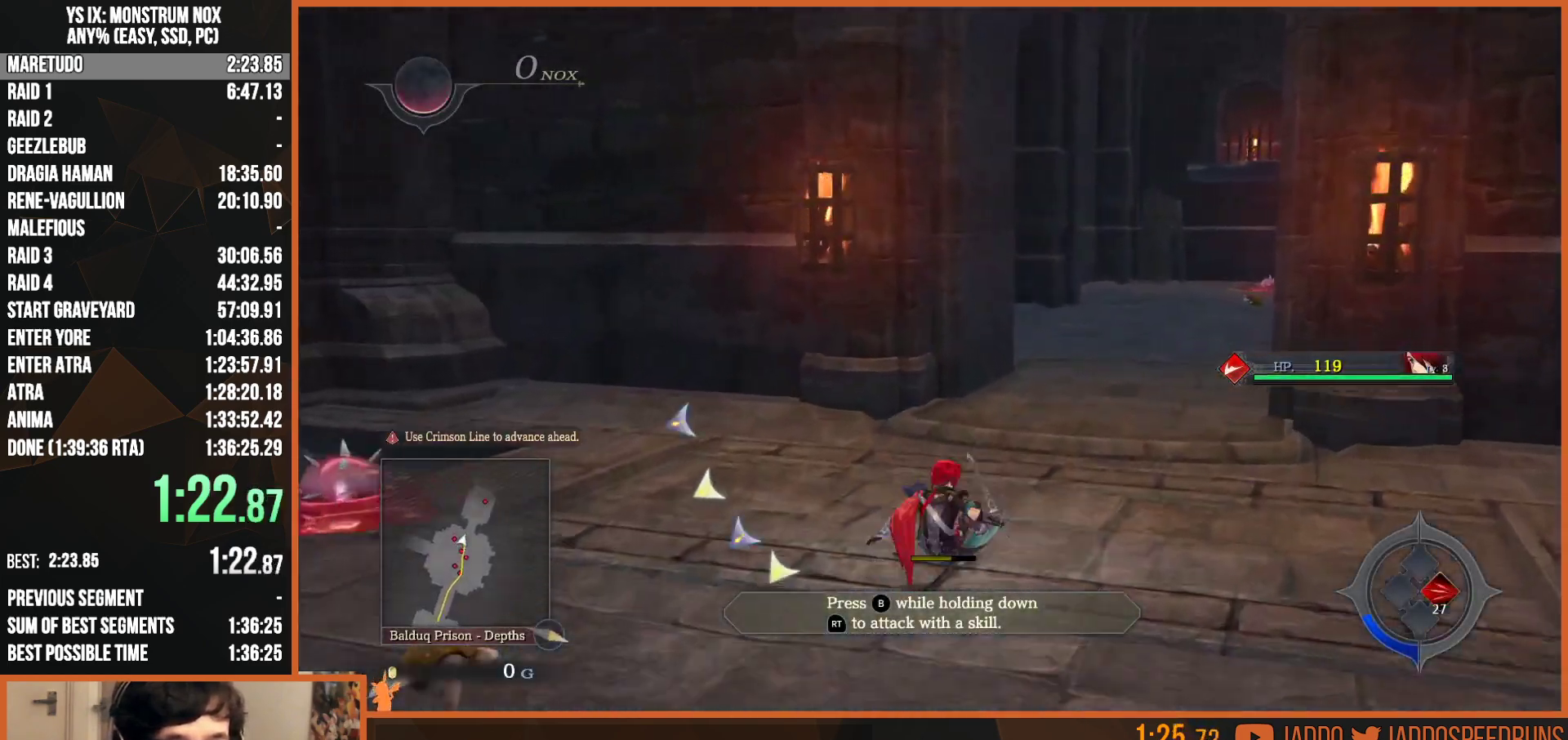
{"buttons": ["L2"], "left_stick": "up", "right_stick": "center", "events": [[100, "SQUARE", "down"], [133, "TRIANGLE", "down"], [267, "TRIANGLE", "up"], [283, "SQUARE", "up"]]}
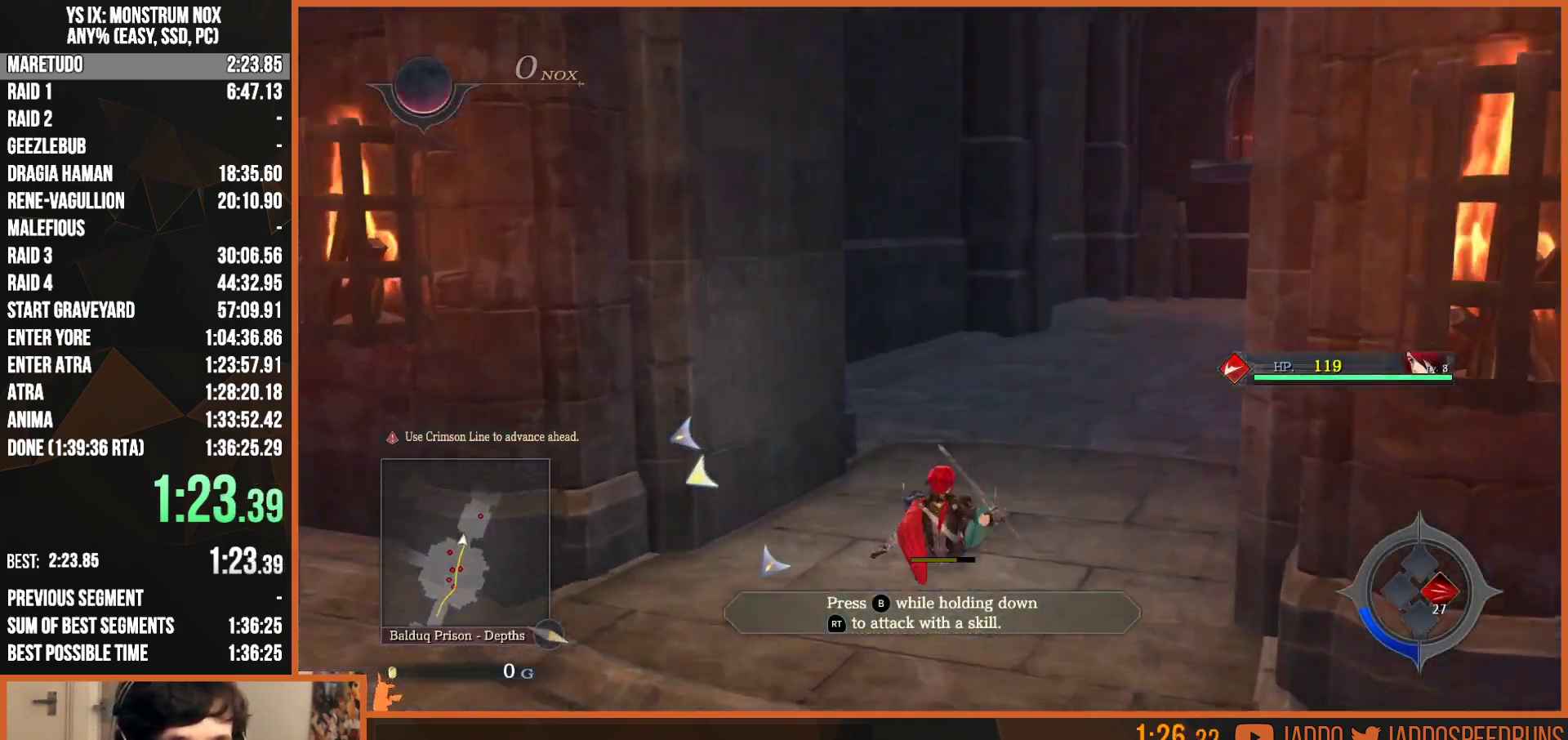
{"buttons": ["L2"], "left_stick": "up", "right_stick": "center", "events": [[50, "SQUARE", "down"], [67, "TRIANGLE", "down"], [183, "TRIANGLE", "up"], [200, "SQUARE", "up"], [350, "right_stick", "right"], [433, "right_stick", "center"]]}
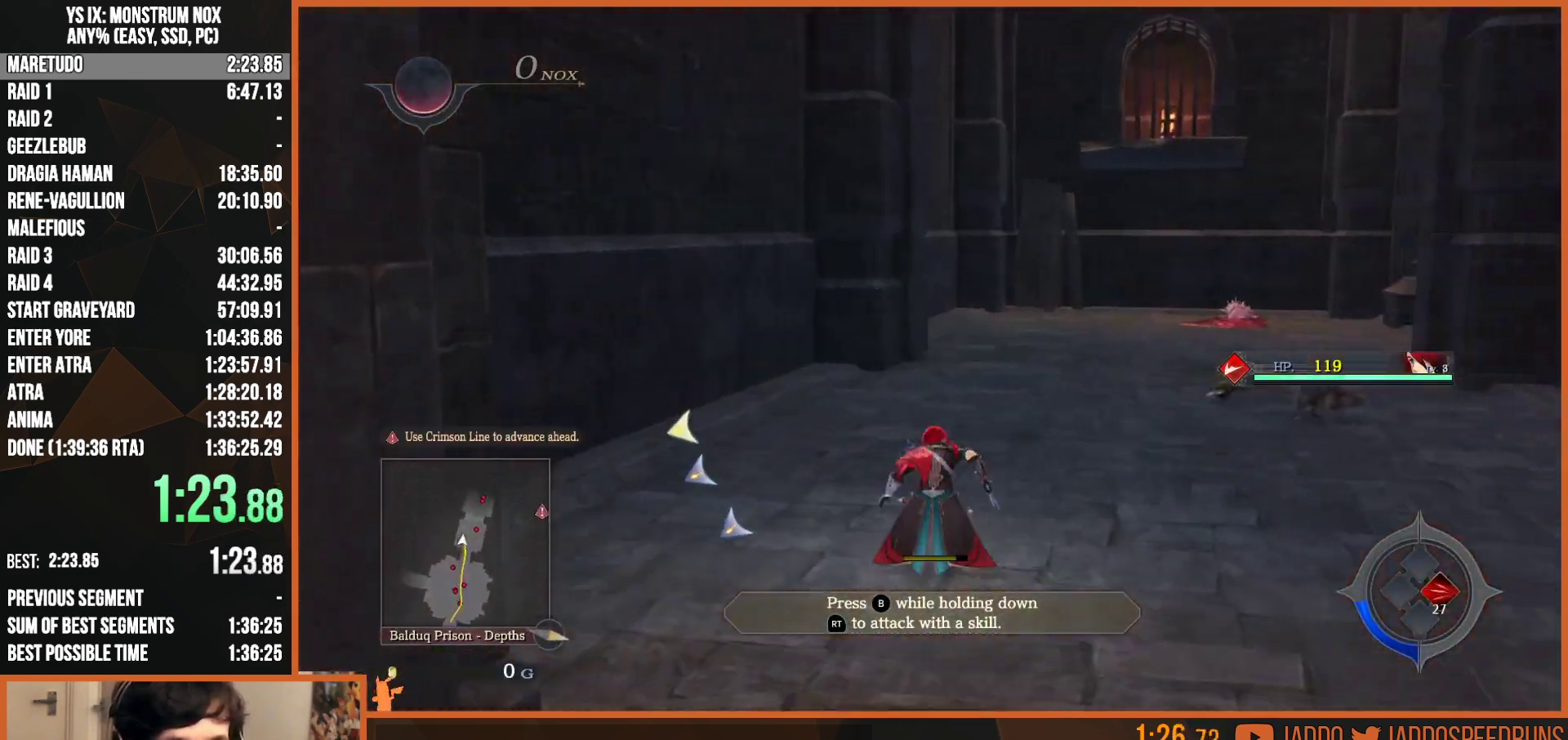
{"buttons": ["L2"], "left_stick": "up", "right_stick": "right", "events": [[33, "CIRCLE", "down"], [133, "CIRCLE", "up"], [250, "CIRCLE", "down"], [333, "CIRCLE", "up"], [467, "right_stick", "right"]]}
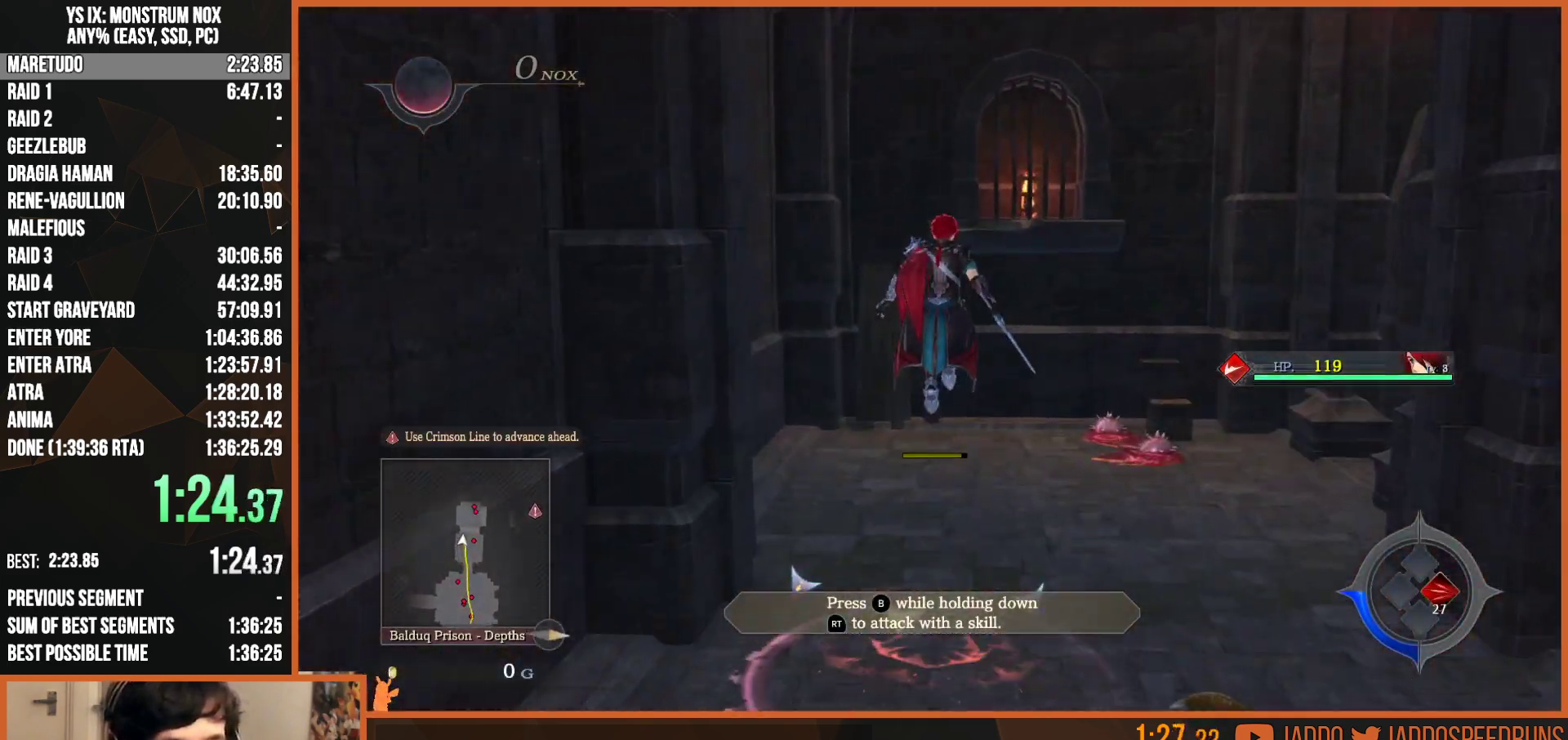
{"buttons": ["L2"], "left_stick": "up", "right_stick": "center", "events": [[200, "R1", "down"], [333, "R1", "up"], [400, "R1", "down"], [500, "R1", "up"], [500, "right_stick", "center"]]}
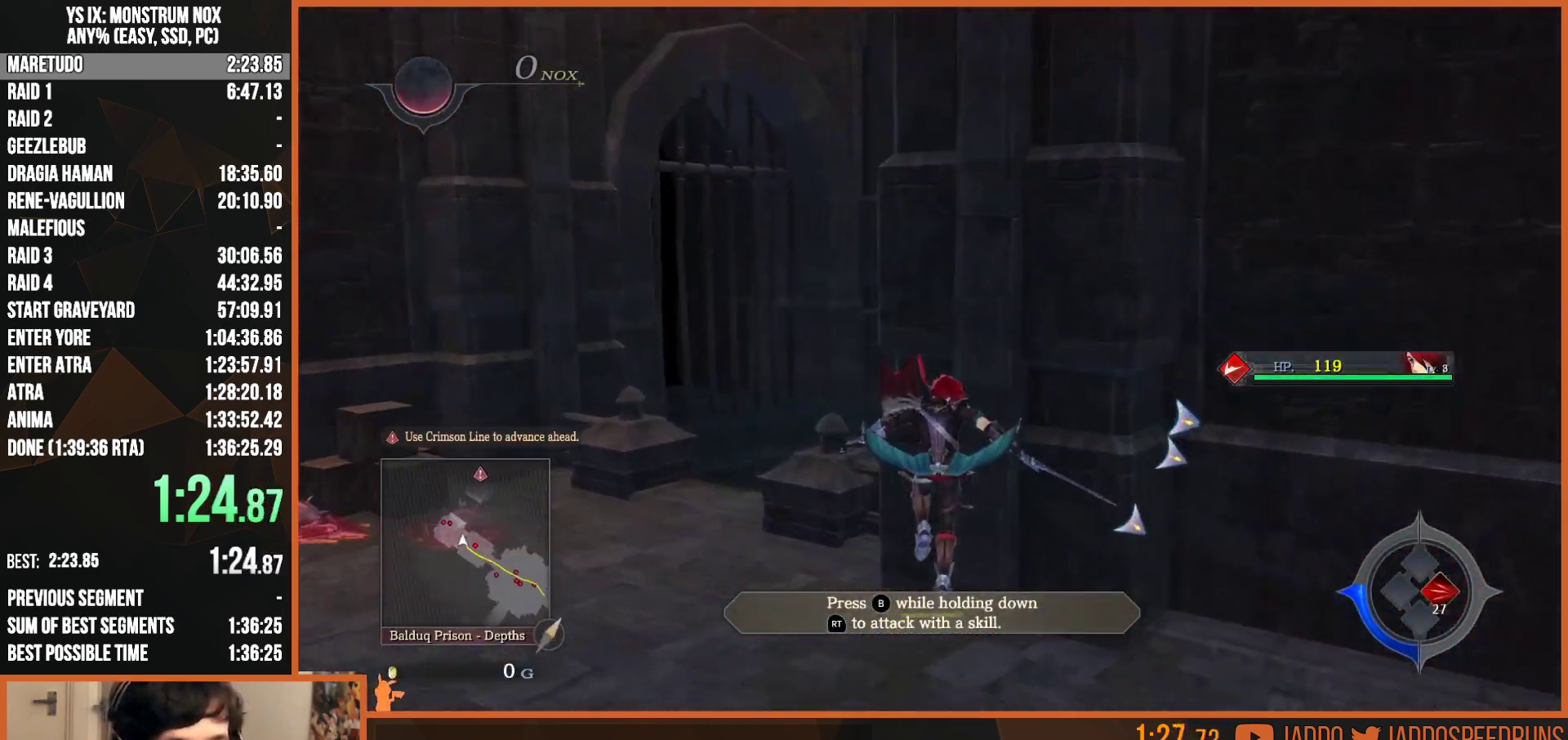
{"buttons": ["L2", "R1"], "left_stick": "up-left", "right_stick": "center", "events": [[67, "R1", "down"], [150, "right_stick", "up-right"], [183, "R1", "up"], [250, "right_stick", "center"], [317, "CIRCLE", "down"], [317, "left_stick", "up-left"], [433, "CIRCLE", "up"], [483, "R1", "down"]]}